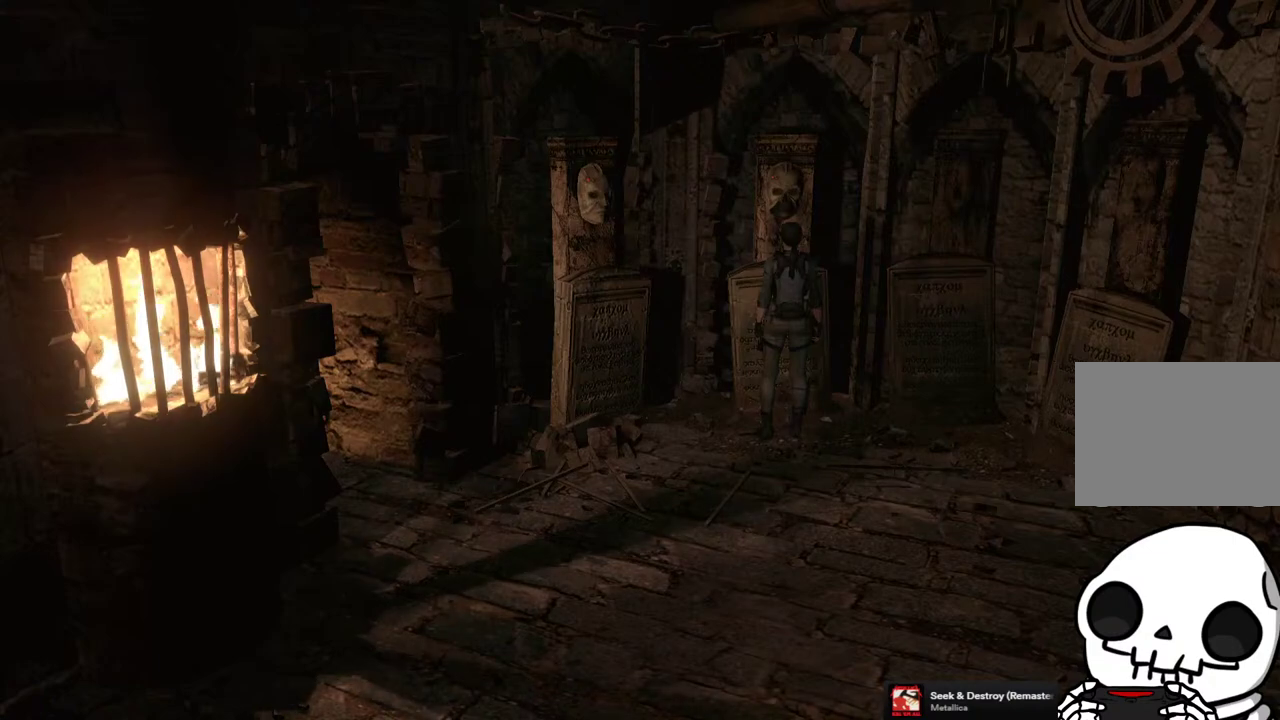
Gameplay with a controller (PlayStation layout); each line is a JSON object with the inputs held at the frame after it. "events" lists button and stick changes between this image and that frame as [ms after this image, input, new state], when the widget could be followed in between. Not read: L3 R3.
{"buttons": [], "left_stick": "right", "right_stick": "center", "events": [[83, "left_stick", "down-right"], [283, "left_stick", "right"]]}
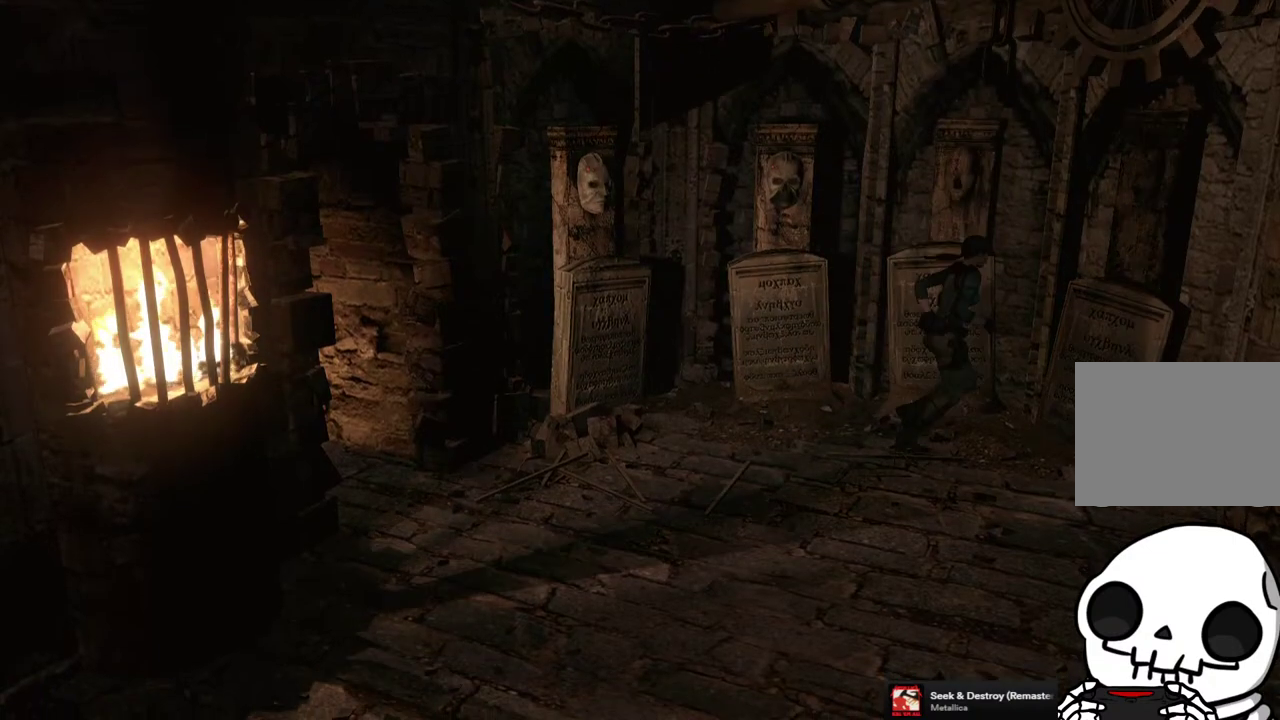
{"buttons": [], "left_stick": "center", "right_stick": "center", "events": [[33, "left_stick", "up-right"], [183, "CIRCLE", "down"], [250, "left_stick", "center"], [267, "CIRCLE", "up"]]}
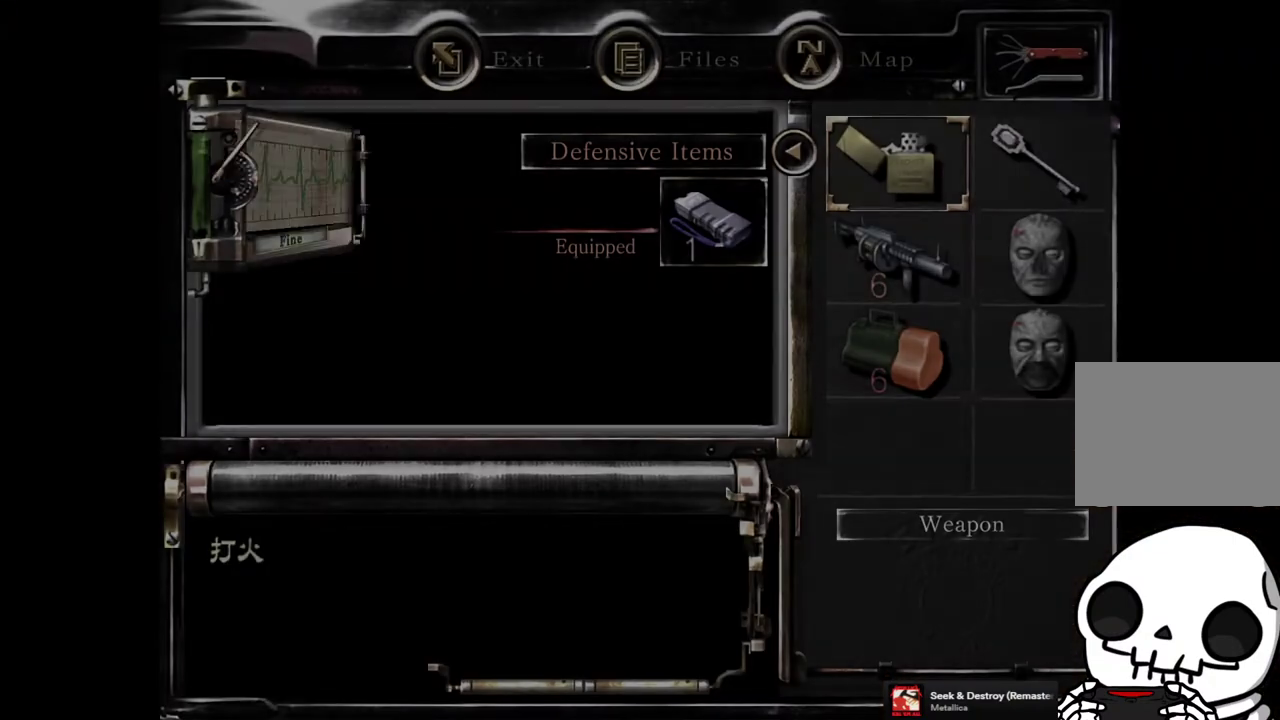
{"buttons": ["CROSS"], "left_stick": "center", "right_stick": "center", "events": [[200, "DPAD_DOWN", "down"], [283, "DPAD_DOWN", "up"], [367, "DPAD_RIGHT", "down"], [433, "DPAD_RIGHT", "up"], [500, "CROSS", "down"]]}
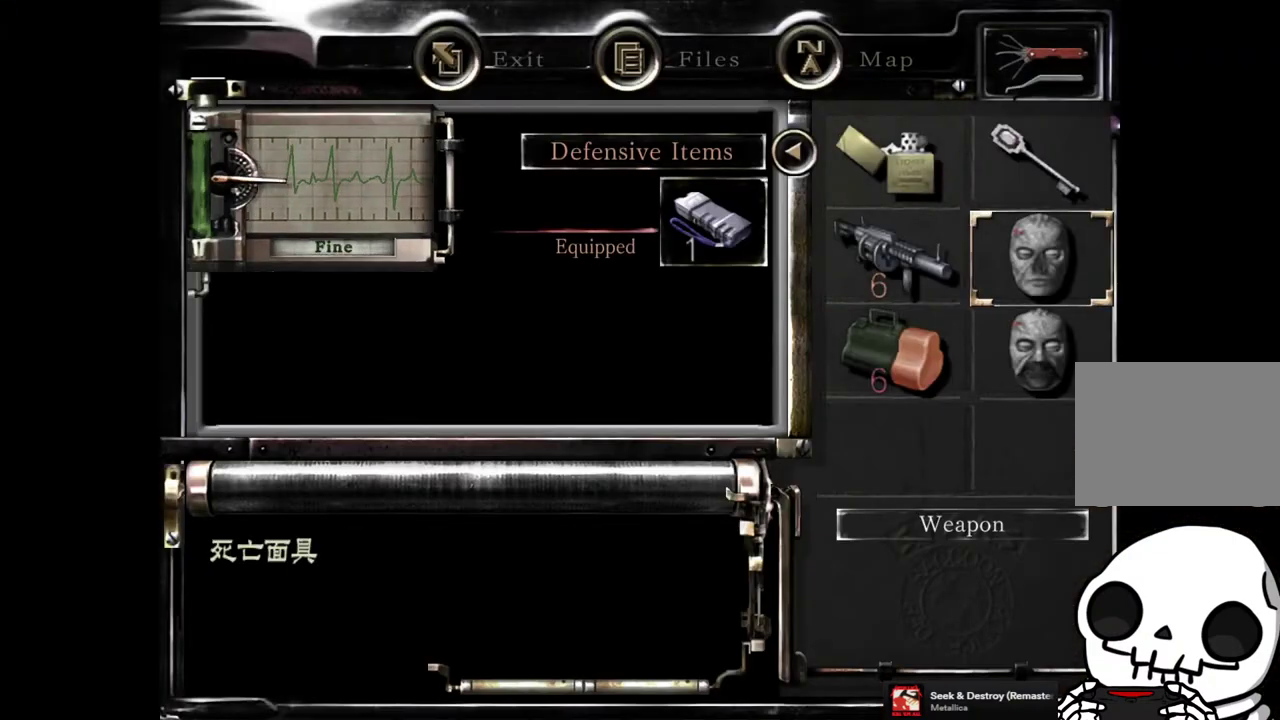
{"buttons": [], "left_stick": "center", "right_stick": "center", "events": [[83, "CROSS", "up"], [300, "CROSS", "down"], [383, "CROSS", "up"]]}
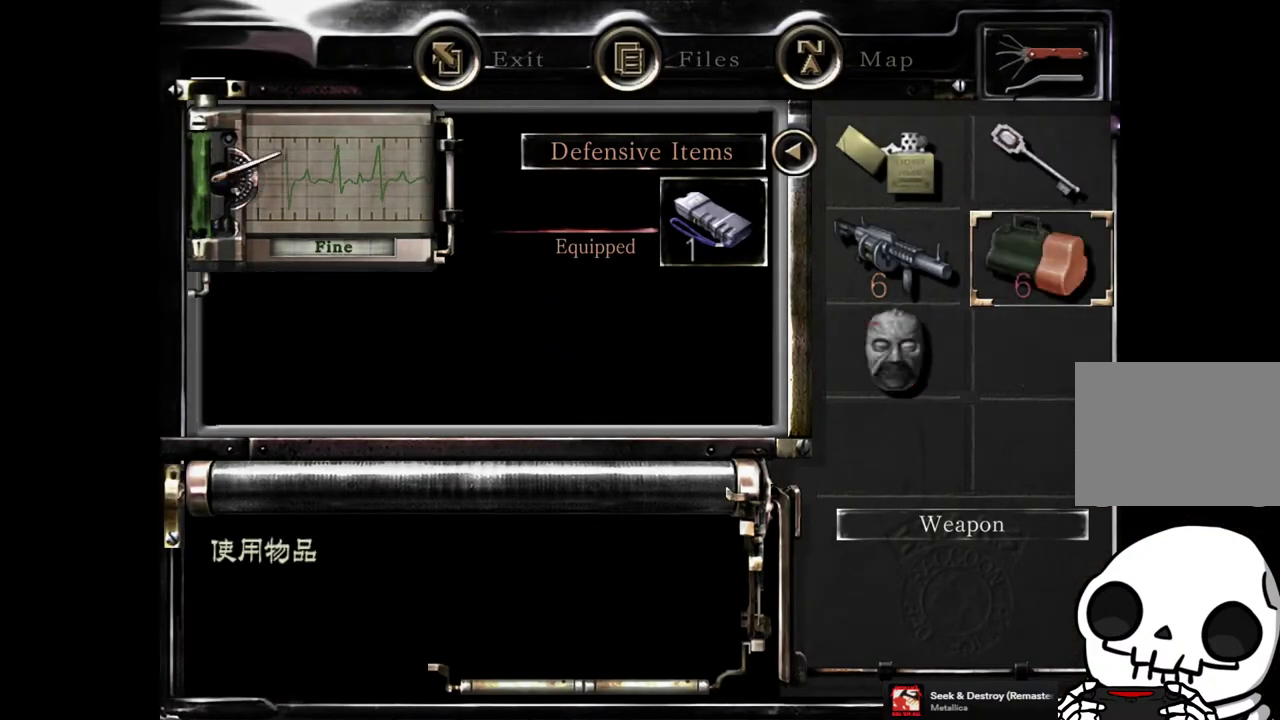
{"buttons": [], "left_stick": "center", "right_stick": "center", "events": []}
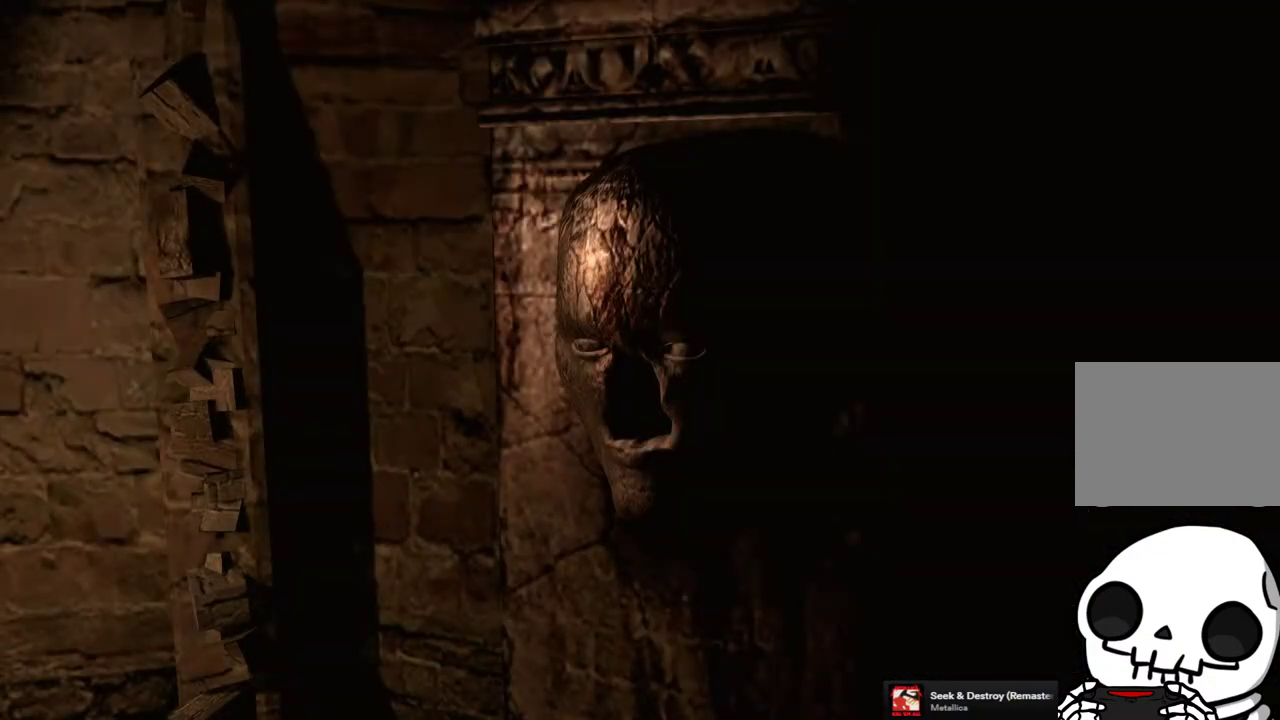
{"buttons": [], "left_stick": "center", "right_stick": "center", "events": []}
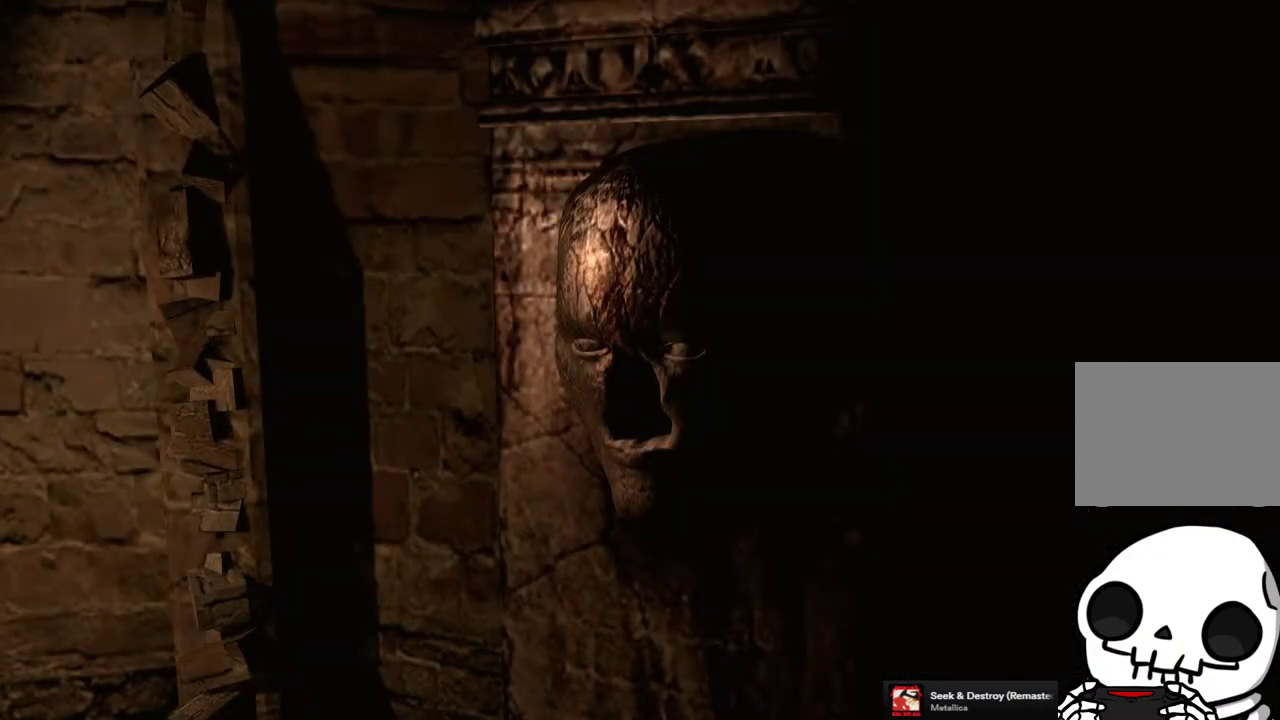
{"buttons": [], "left_stick": "center", "right_stick": "center", "events": []}
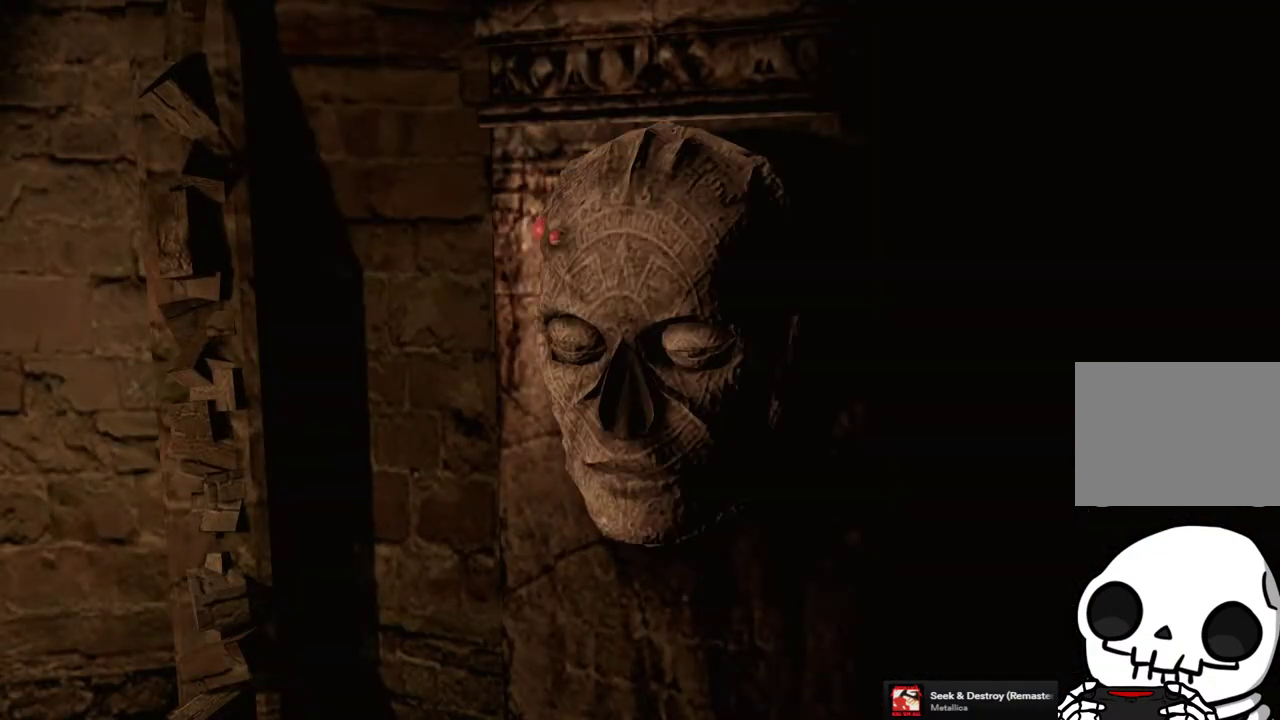
{"buttons": [], "left_stick": "center", "right_stick": "center", "events": []}
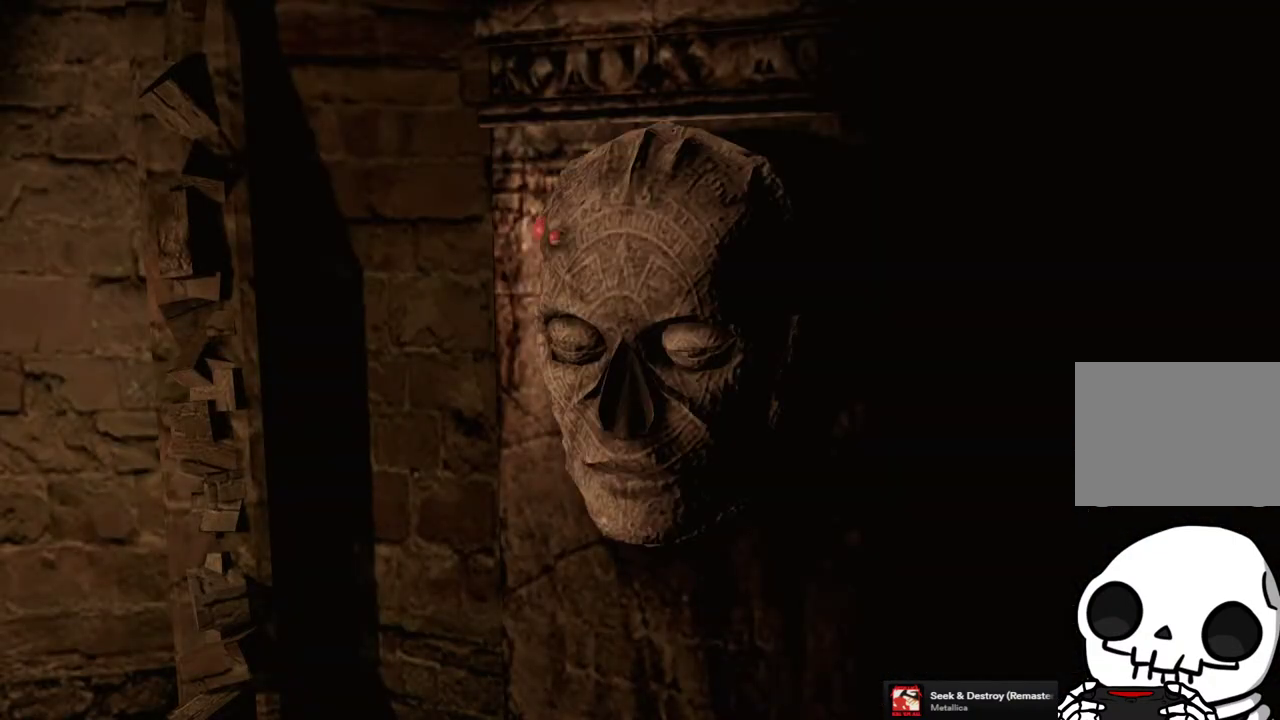
{"buttons": [], "left_stick": "center", "right_stick": "center", "events": []}
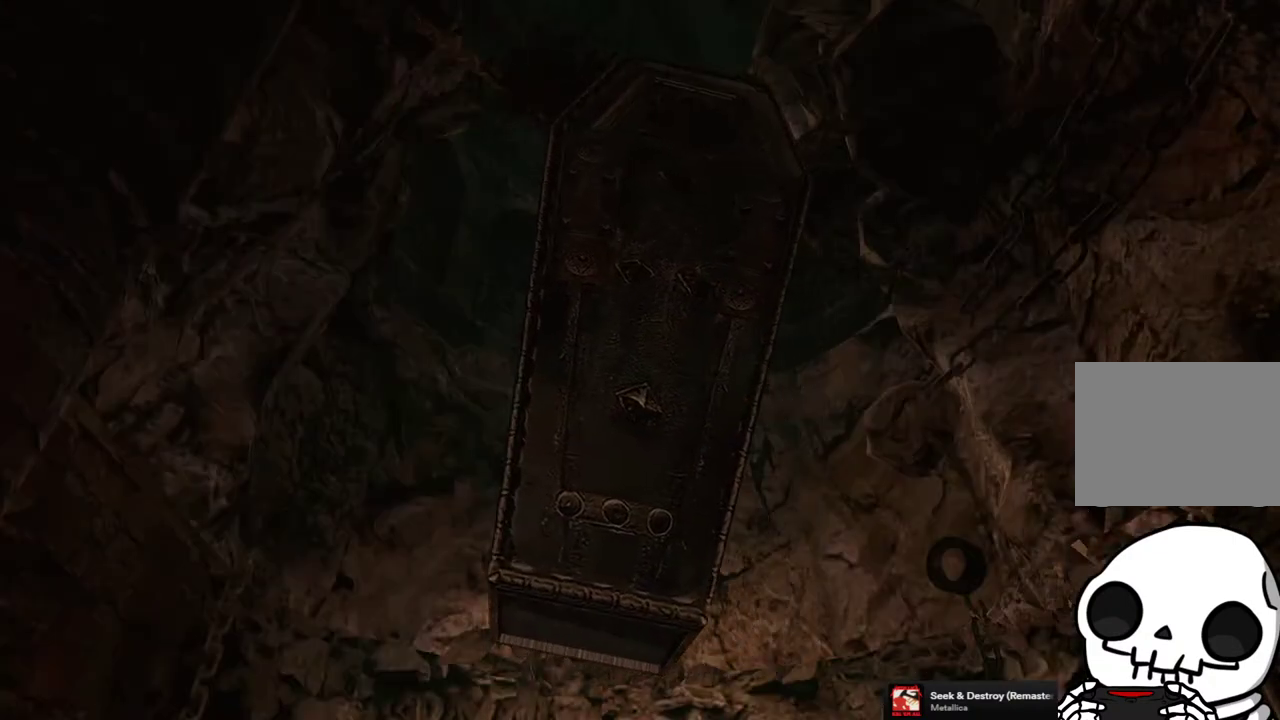
{"buttons": [], "left_stick": "center", "right_stick": "center", "events": []}
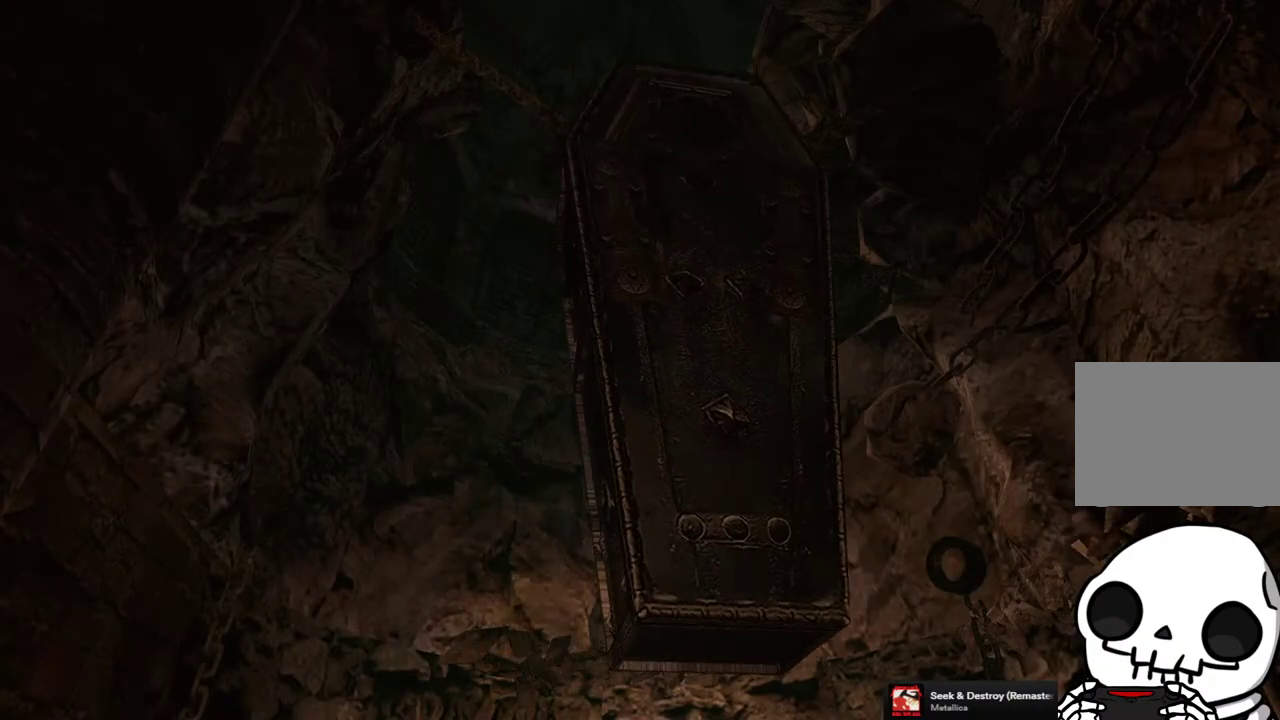
{"buttons": [], "left_stick": "center", "right_stick": "center", "events": []}
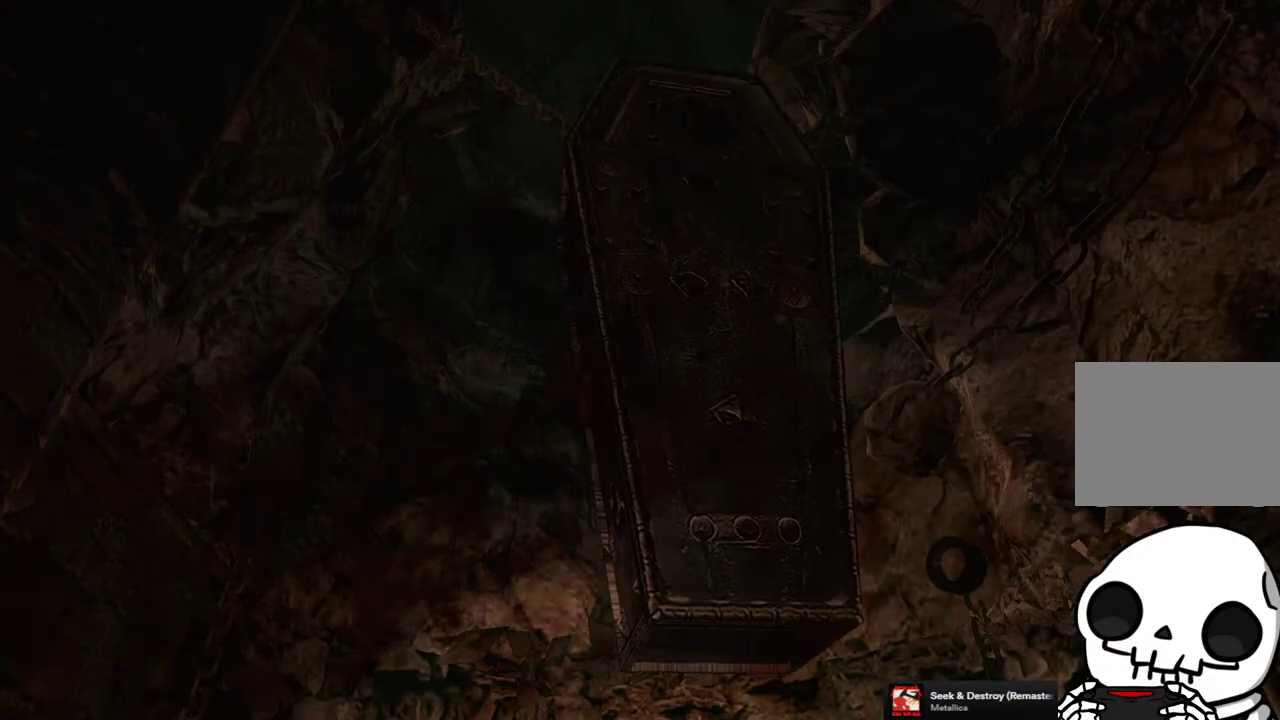
{"buttons": [], "left_stick": "center", "right_stick": "center", "events": []}
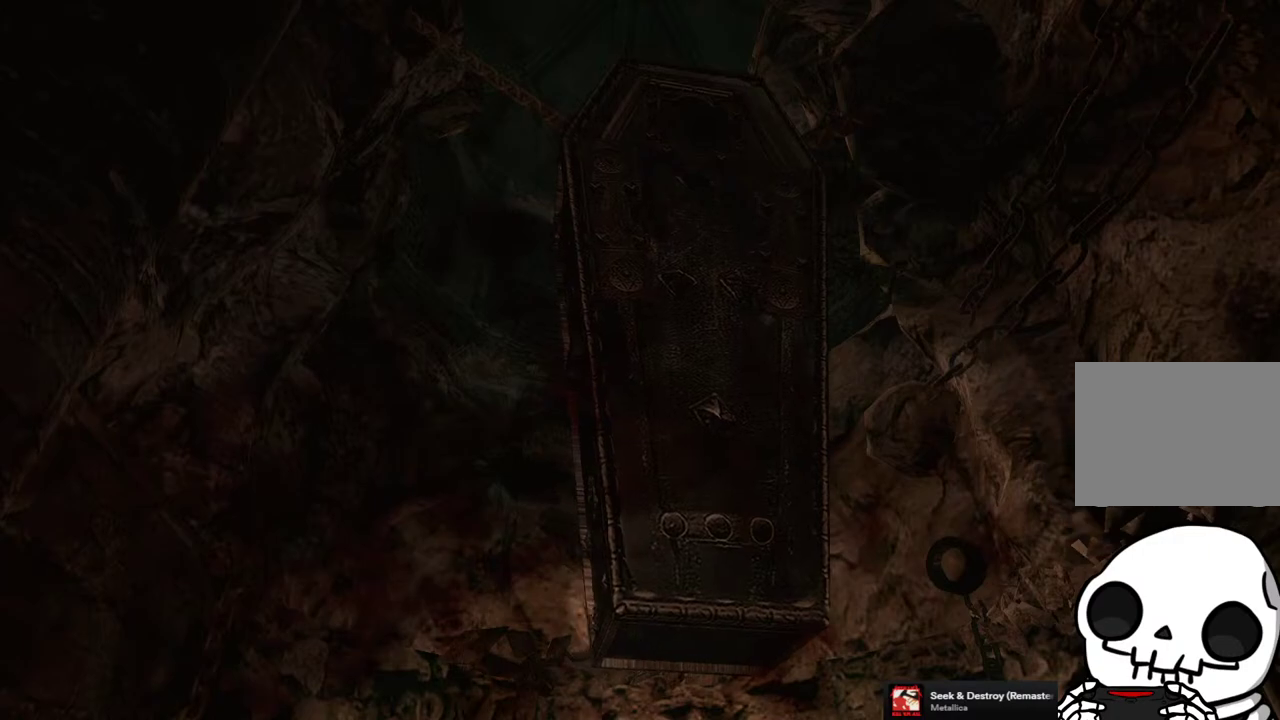
{"buttons": [], "left_stick": "center", "right_stick": "center", "events": []}
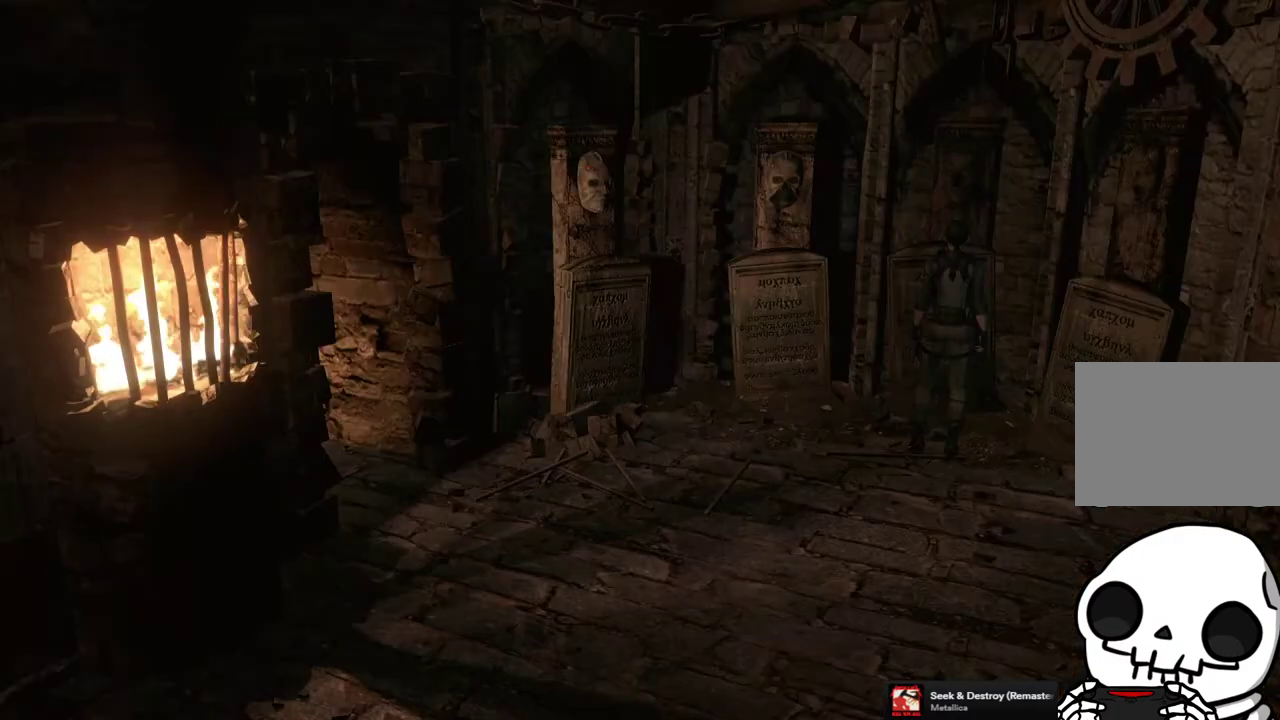
{"buttons": [], "left_stick": "down-right", "right_stick": "center", "events": [[417, "left_stick", "down-right"]]}
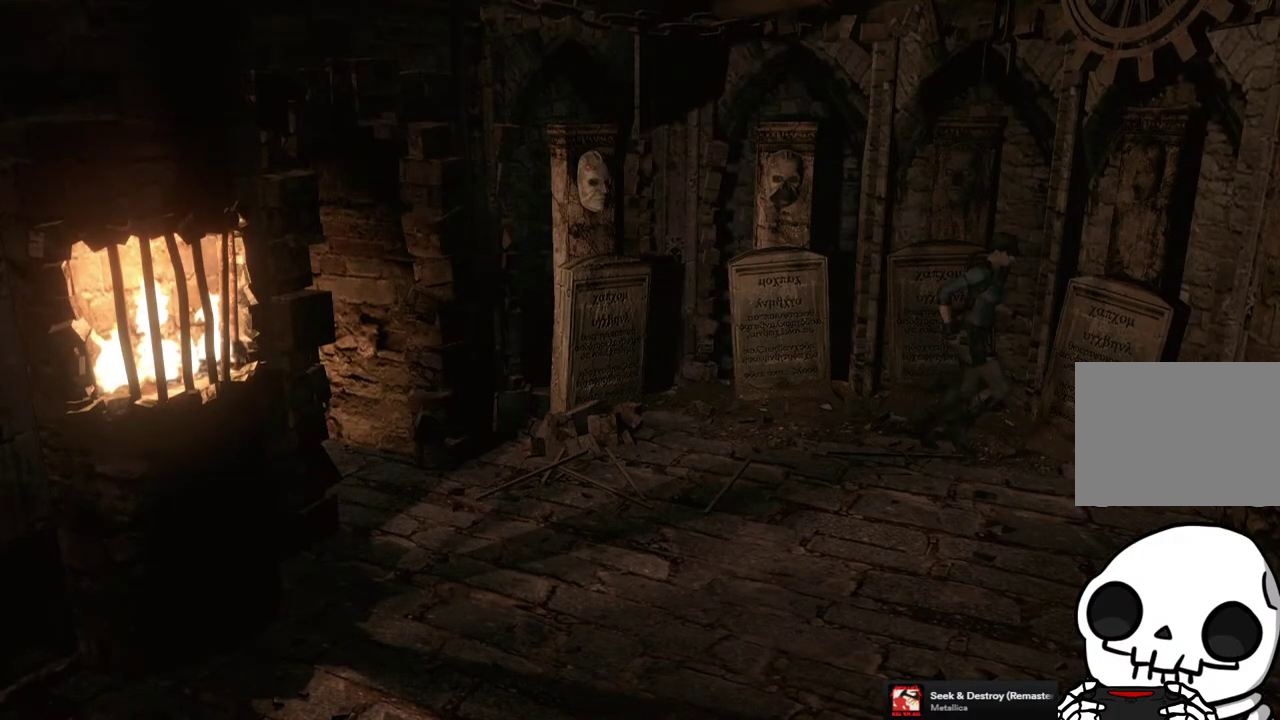
{"buttons": [], "left_stick": "center", "right_stick": "center", "events": [[233, "left_stick", "right"], [300, "left_stick", "up-right"], [317, "CIRCLE", "down"], [400, "CIRCLE", "up"], [400, "left_stick", "center"]]}
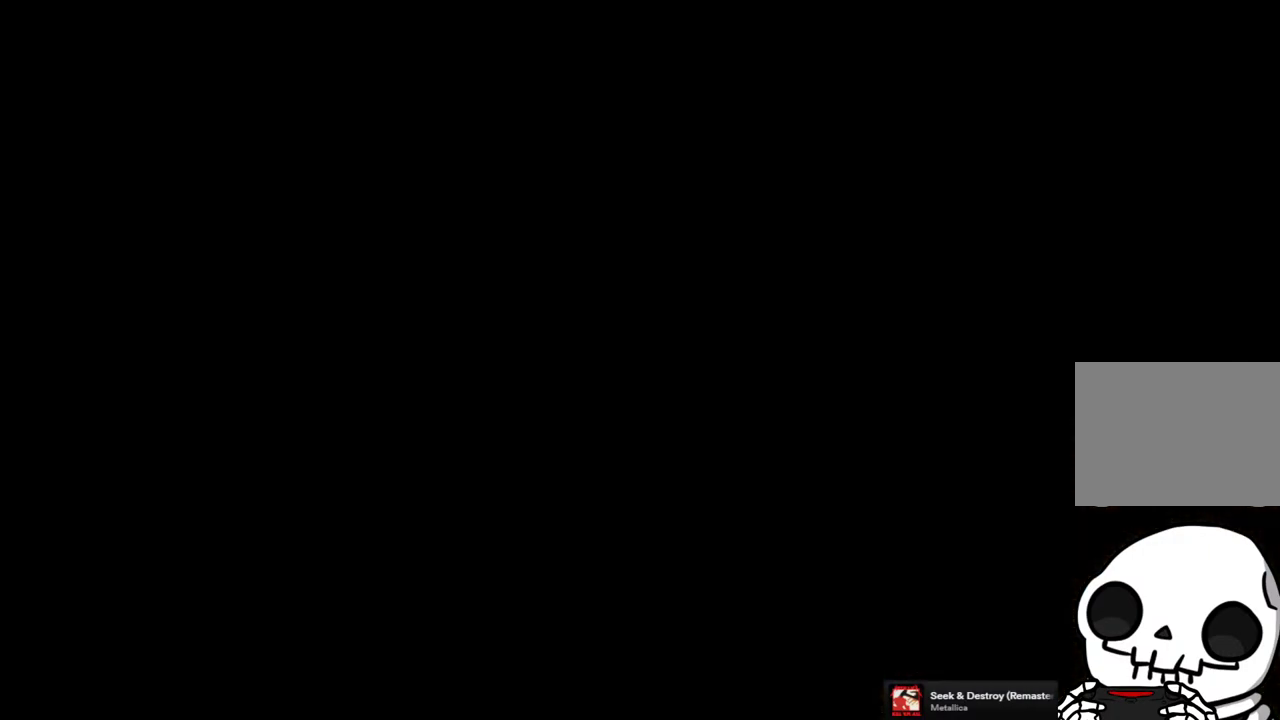
{"buttons": ["DPAD_DOWN"], "left_stick": "center", "right_stick": "center", "events": [[500, "DPAD_DOWN", "down"]]}
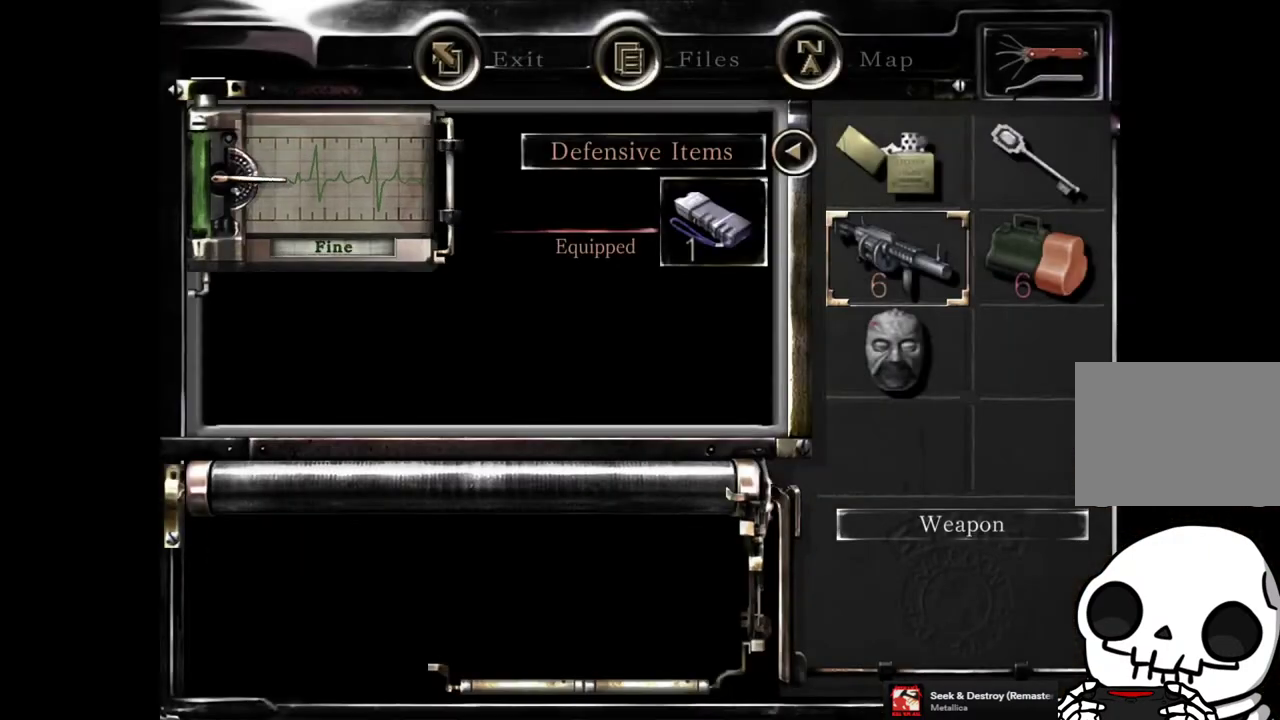
{"buttons": [], "left_stick": "center", "right_stick": "center", "events": [[67, "DPAD_DOWN", "up"], [83, "CROSS", "down"], [167, "CROSS", "up"], [400, "CROSS", "down"], [483, "CROSS", "up"]]}